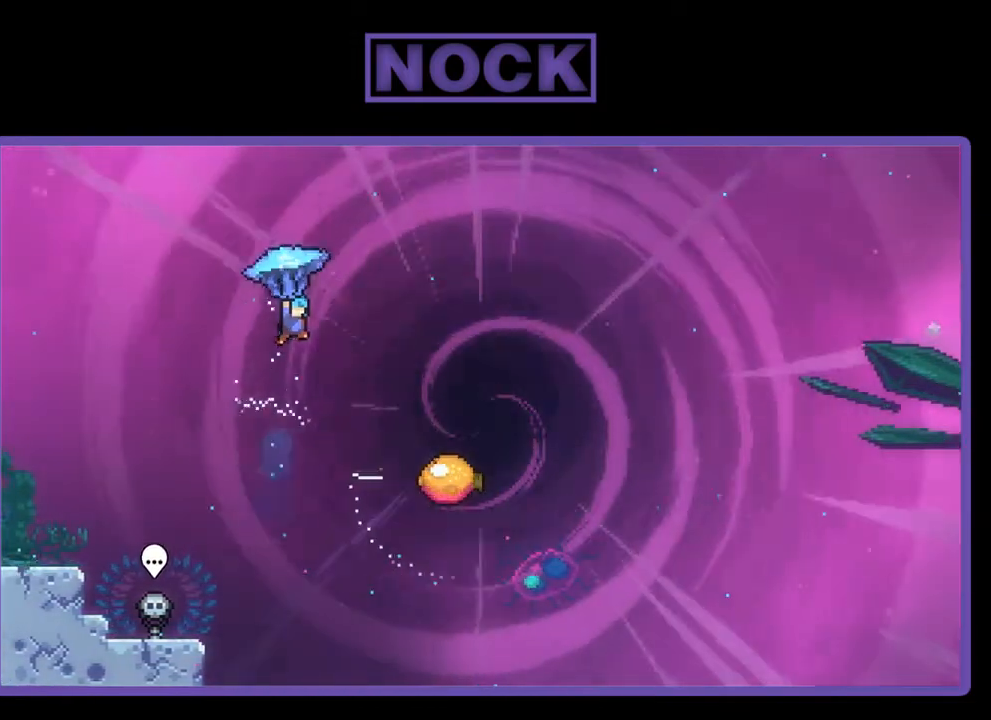
Gameplay with a controller (PlayStation layout); each line is a JSON object with the inputs held at the frame after it. "events" lists button and stick changes between this image and that frame as [ms after this image, input, new state], when the widget could be followed in between. Not read: left_stick.
{"buttons": ["R2", "DPAD_RIGHT"], "right_stick": "center", "events": []}
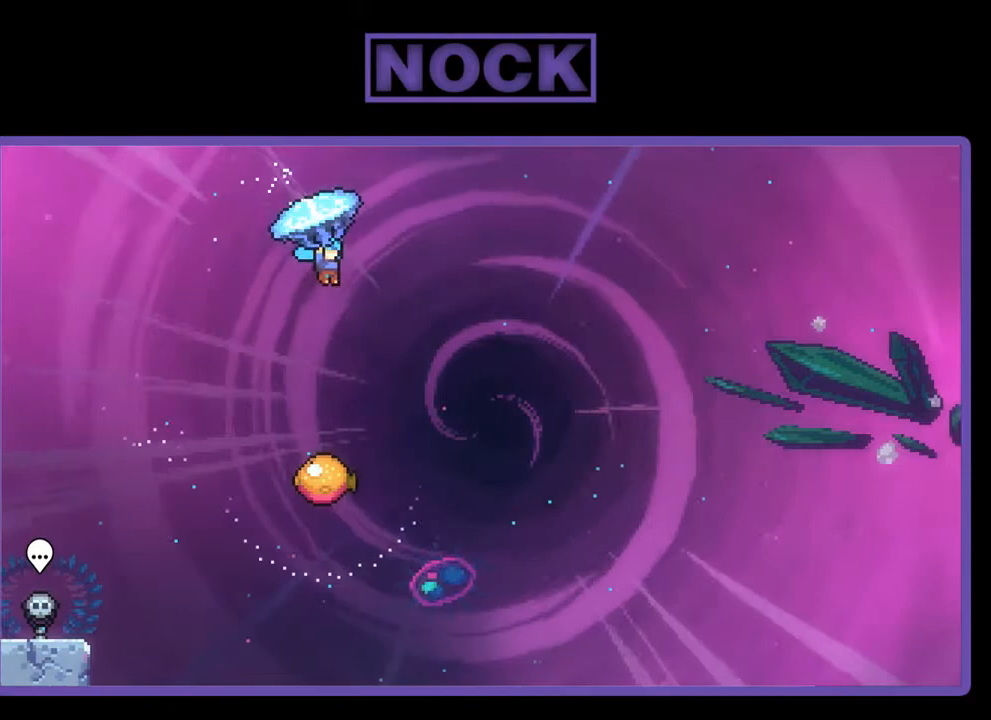
{"buttons": ["R2", "DPAD_DOWN"], "right_stick": "center", "events": [[200, "DPAD_RIGHT", "up"], [367, "DPAD_DOWN", "down"]]}
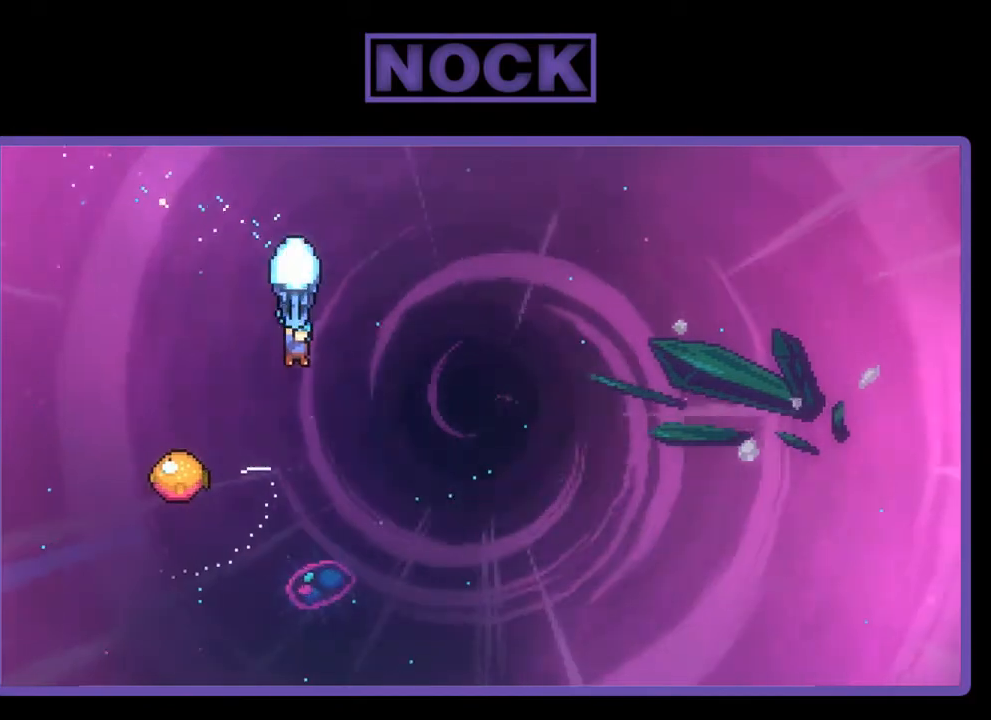
{"buttons": ["R2", "DPAD_LEFT"], "right_stick": "center", "events": [[267, "DPAD_DOWN", "up"], [400, "DPAD_LEFT", "down"]]}
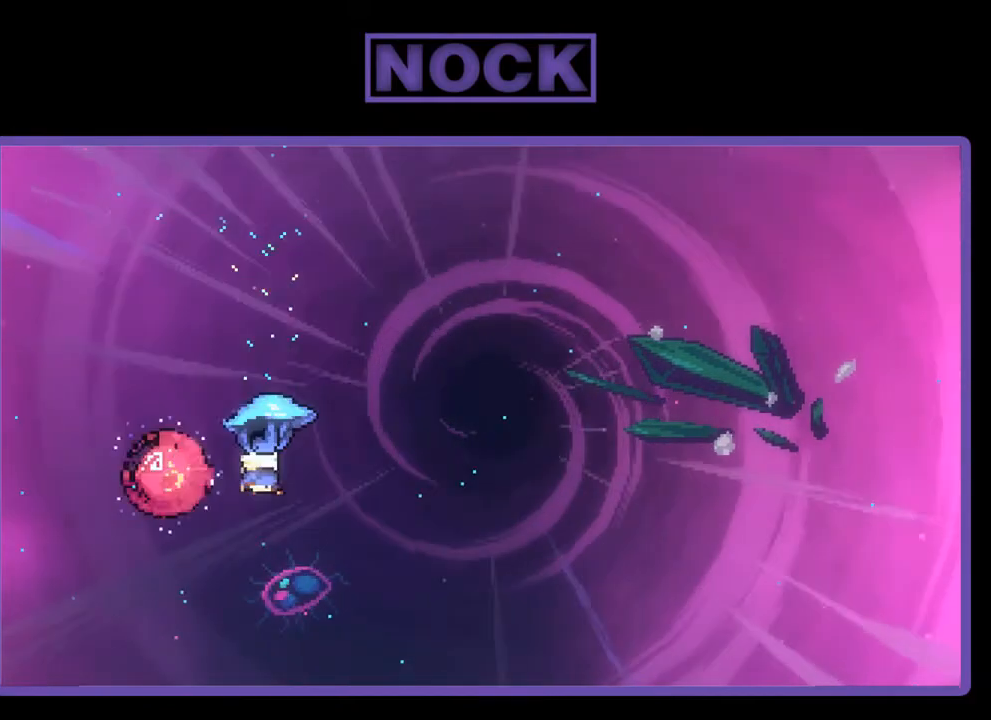
{"buttons": ["R2", "DPAD_RIGHT"], "right_stick": "center", "events": [[133, "DPAD_UP", "down"], [233, "DPAD_LEFT", "up"], [267, "DPAD_RIGHT", "down"], [267, "DPAD_UP", "up"]]}
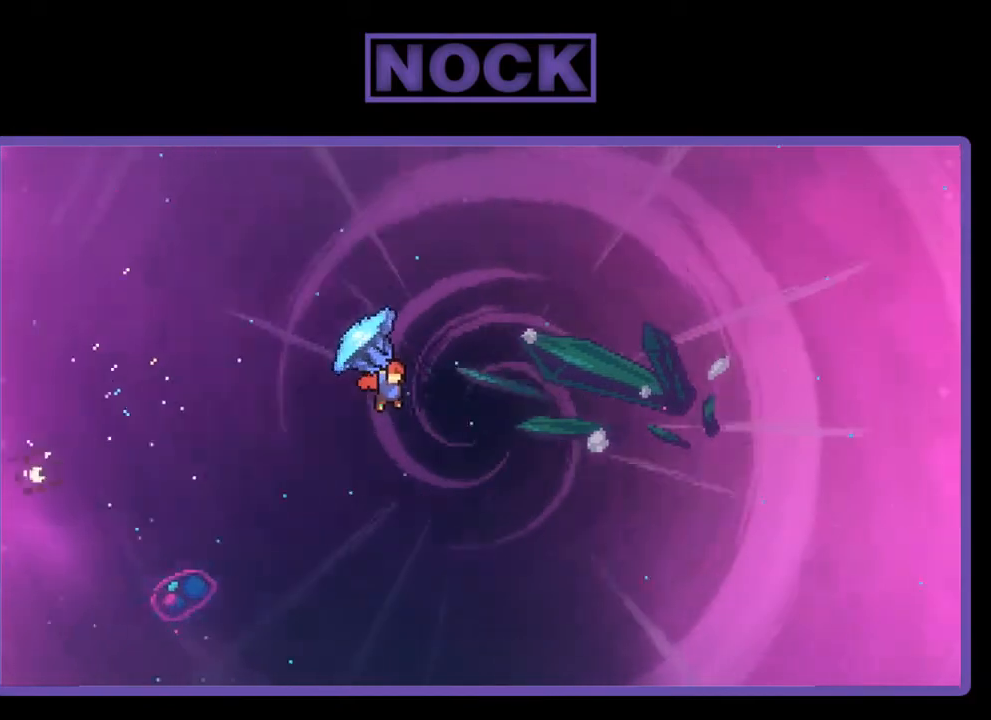
{"buttons": ["R2", "DPAD_UP", "DPAD_RIGHT"], "right_stick": "center", "events": [[100, "DPAD_UP", "down"]]}
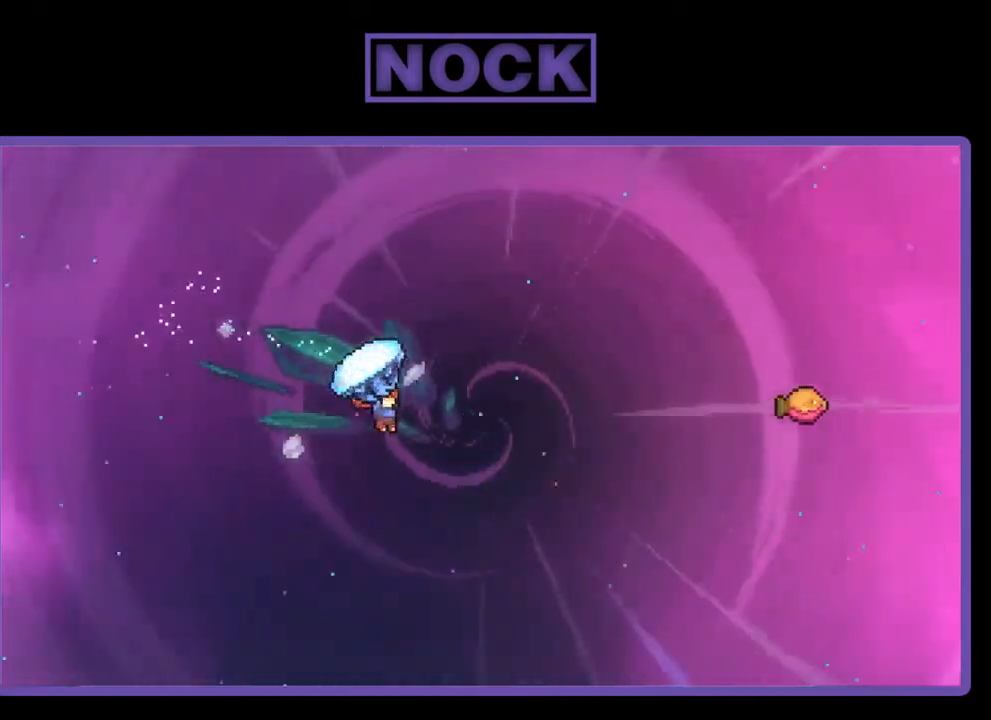
{"buttons": ["CIRCLE", "R2", "DPAD_UP", "DPAD_RIGHT"], "right_stick": "center", "events": [[67, "DPAD_UP", "up"], [200, "DPAD_UP", "down"], [200, "R2", "up"], [300, "DPAD_RIGHT", "up"], [333, "CIRCLE", "down"], [333, "R2", "down"], [500, "DPAD_RIGHT", "down"]]}
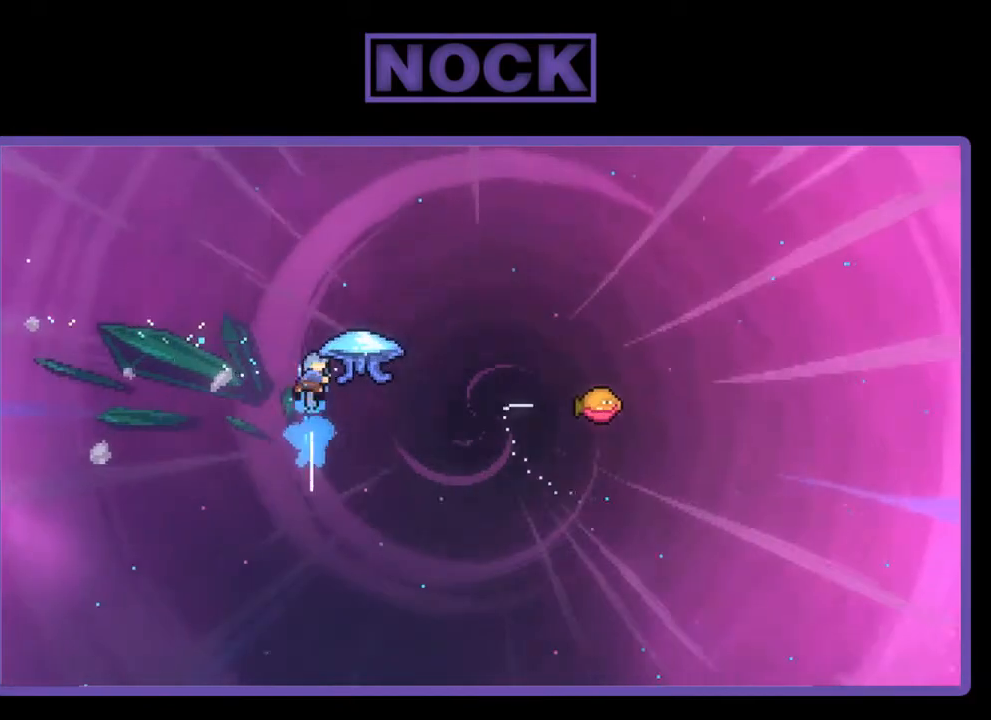
{"buttons": ["CIRCLE", "R2", "DPAD_RIGHT"], "right_stick": "center", "events": [[267, "DPAD_UP", "up"]]}
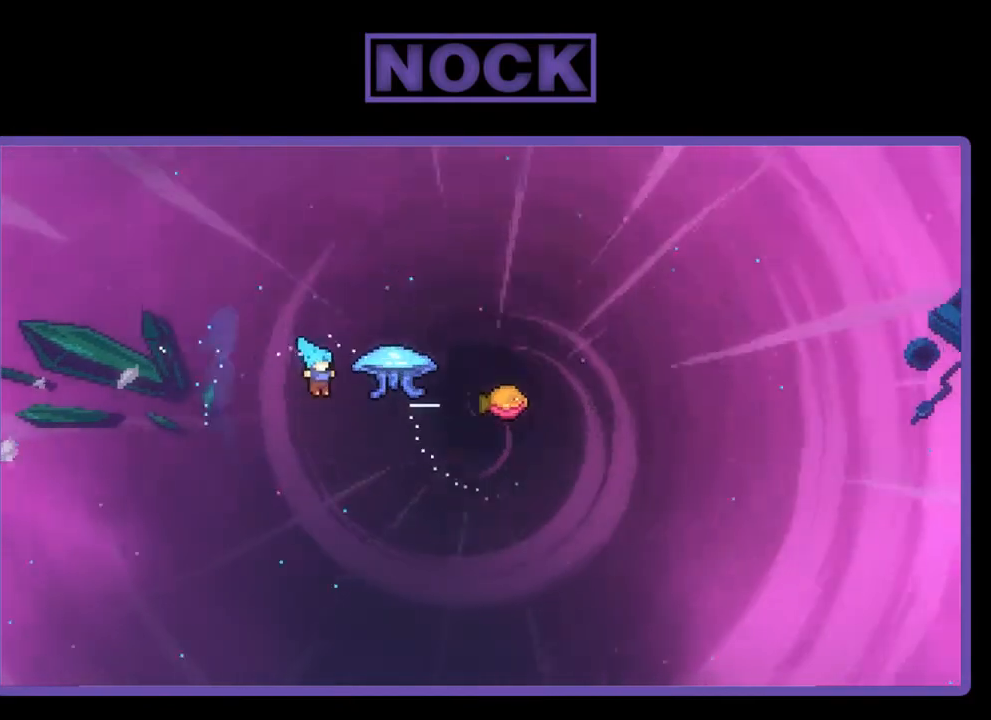
{"buttons": [], "right_stick": "center", "events": [[100, "CIRCLE", "up"], [133, "DPAD_UP", "down"], [200, "CIRCLE", "down"], [367, "DPAD_RIGHT", "up"], [367, "R2", "up"], [467, "CIRCLE", "up"], [467, "DPAD_UP", "up"]]}
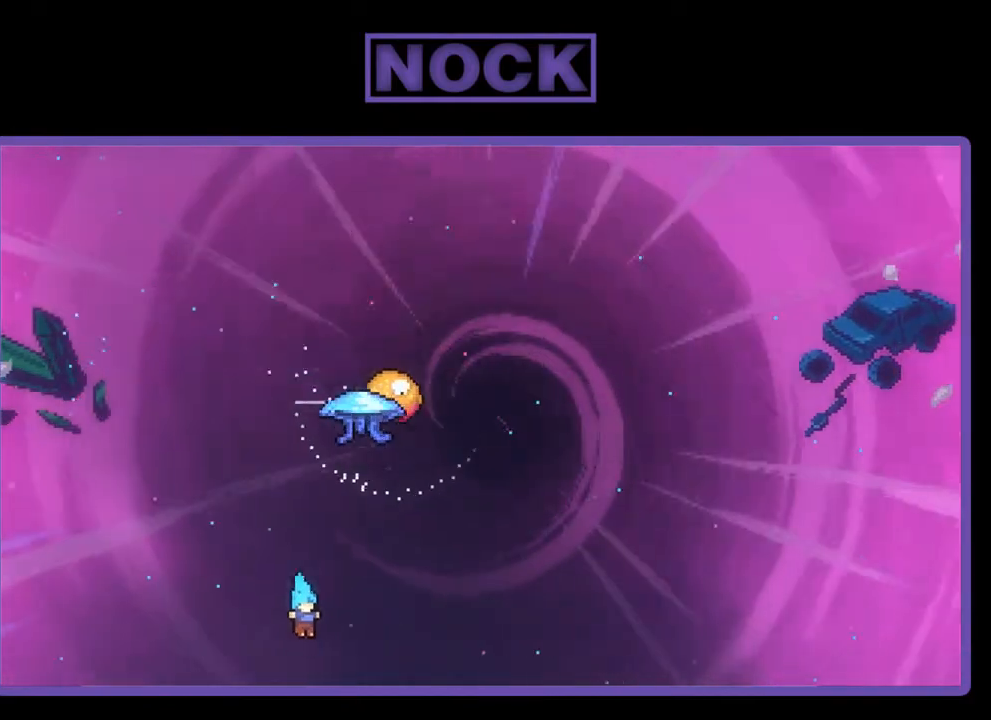
{"buttons": [], "right_stick": "center", "events": []}
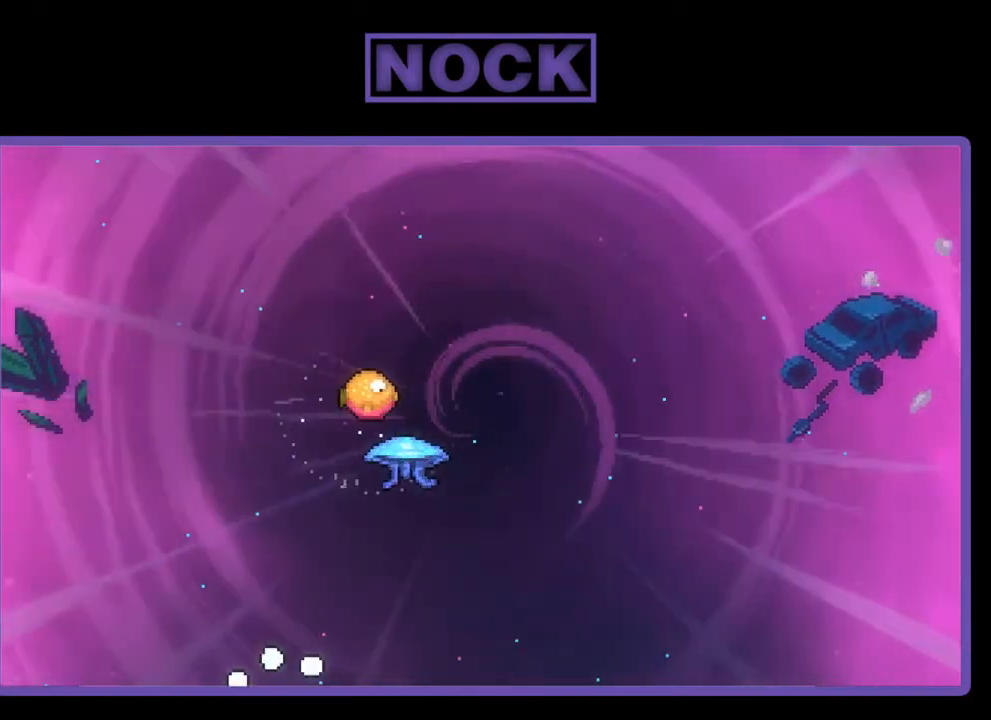
{"buttons": [], "right_stick": "center", "events": []}
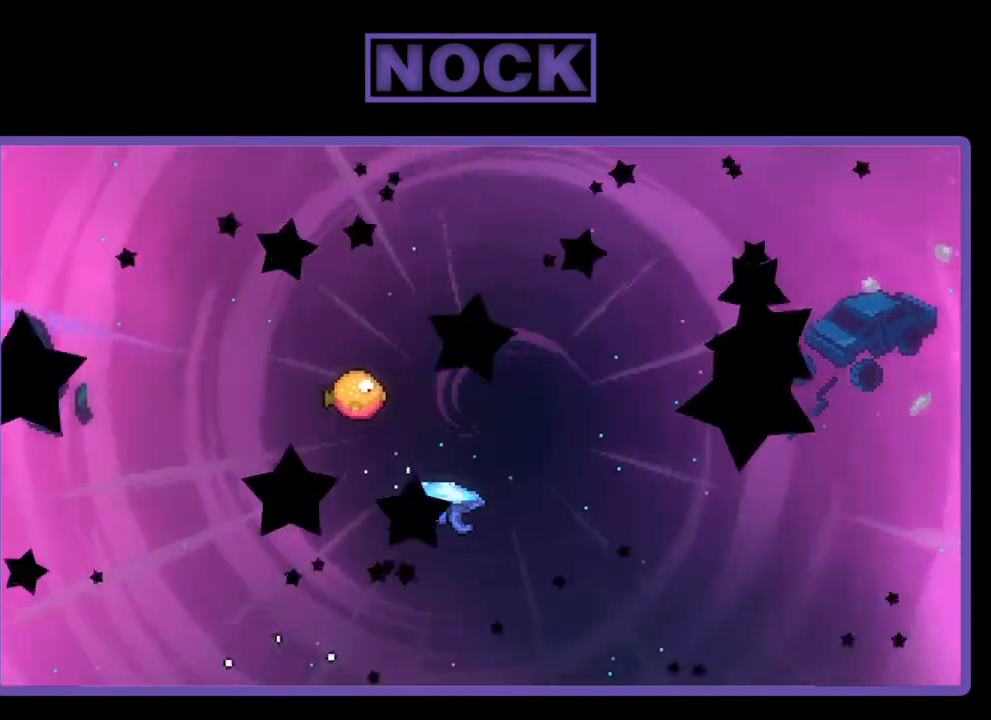
{"buttons": ["R2"], "right_stick": "center", "events": [[167, "R2", "down"]]}
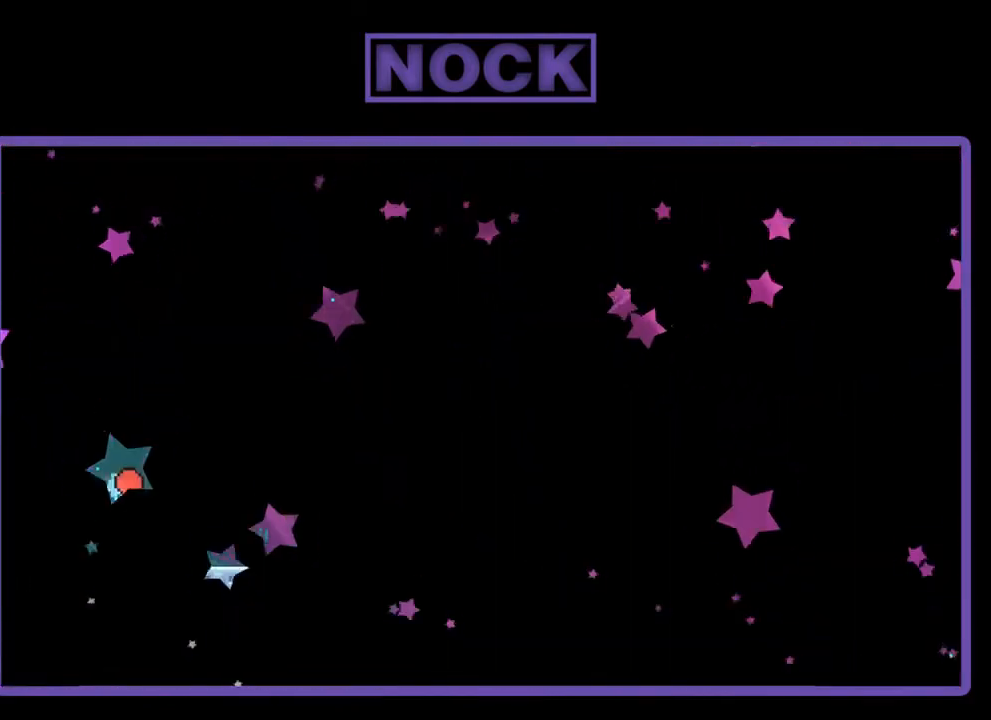
{"buttons": ["R2"], "right_stick": "center", "events": []}
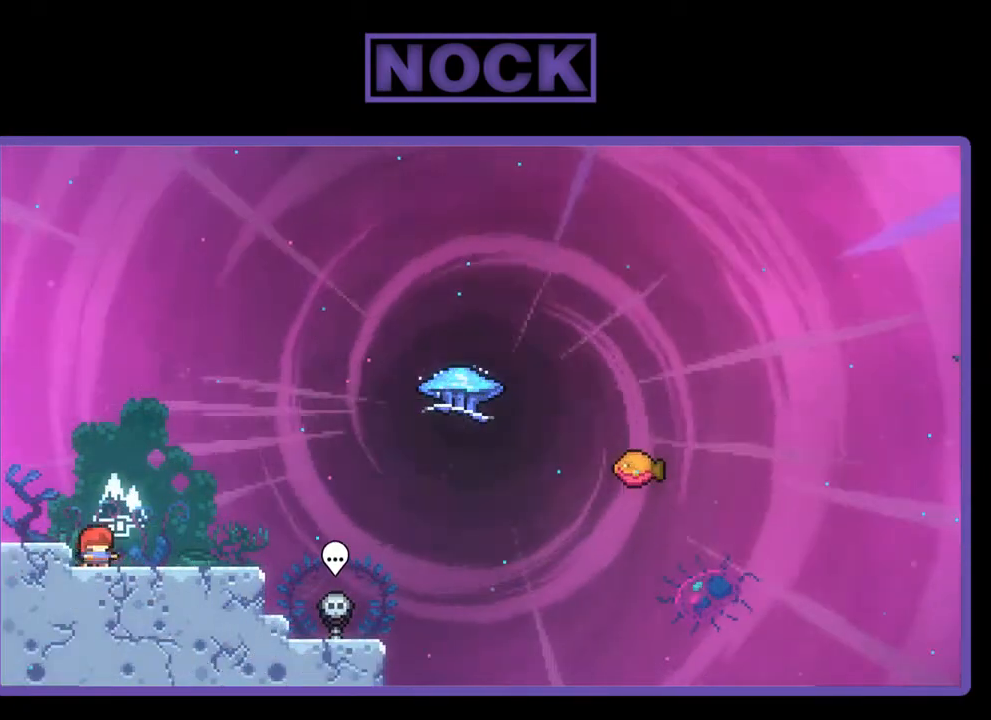
{"buttons": ["R2", "DPAD_DOWN", "DPAD_RIGHT"], "right_stick": "center", "events": [[133, "CROSS", "down"], [333, "DPAD_DOWN", "down"], [400, "CROSS", "up"], [400, "DPAD_RIGHT", "down"]]}
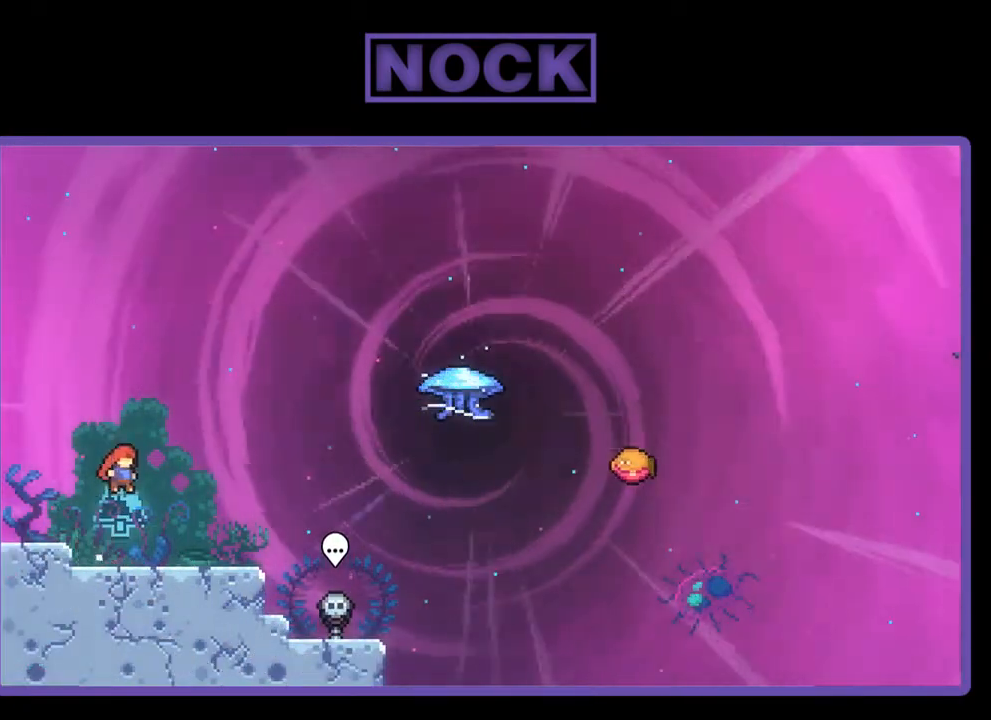
{"buttons": ["CROSS", "R2", "DPAD_RIGHT"], "right_stick": "center", "events": [[133, "CIRCLE", "down"], [233, "CIRCLE", "up"], [333, "CROSS", "down"], [467, "DPAD_DOWN", "up"]]}
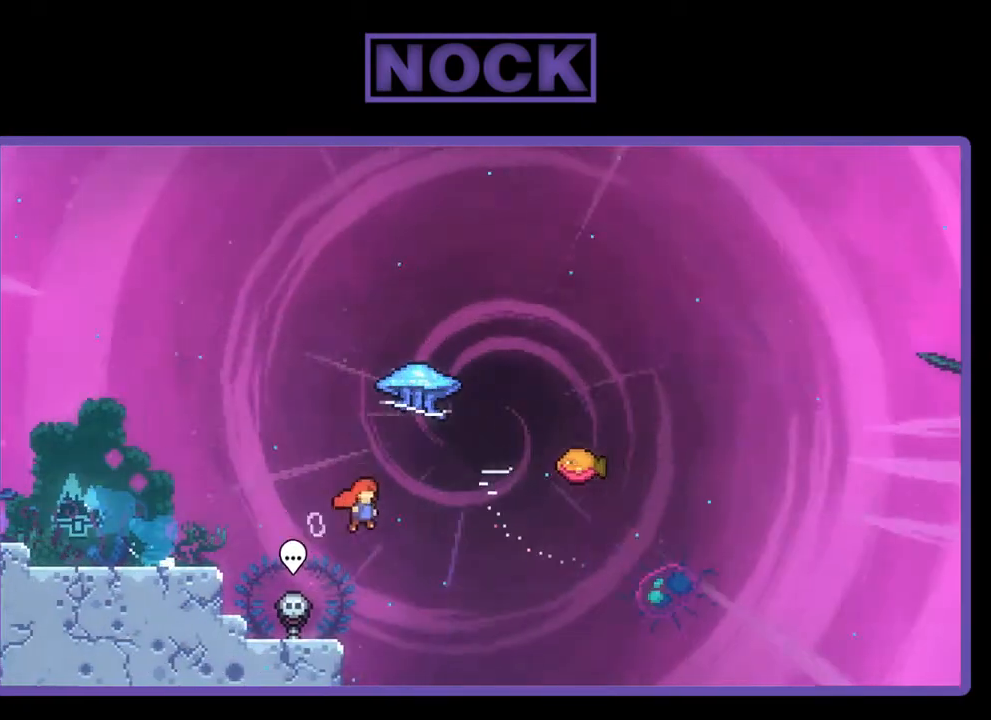
{"buttons": ["R2"], "right_stick": "center", "events": [[100, "CROSS", "up"], [100, "DPAD_UP", "down"], [133, "DPAD_RIGHT", "up"], [200, "CIRCLE", "down"], [333, "CIRCLE", "up"], [400, "DPAD_UP", "up"]]}
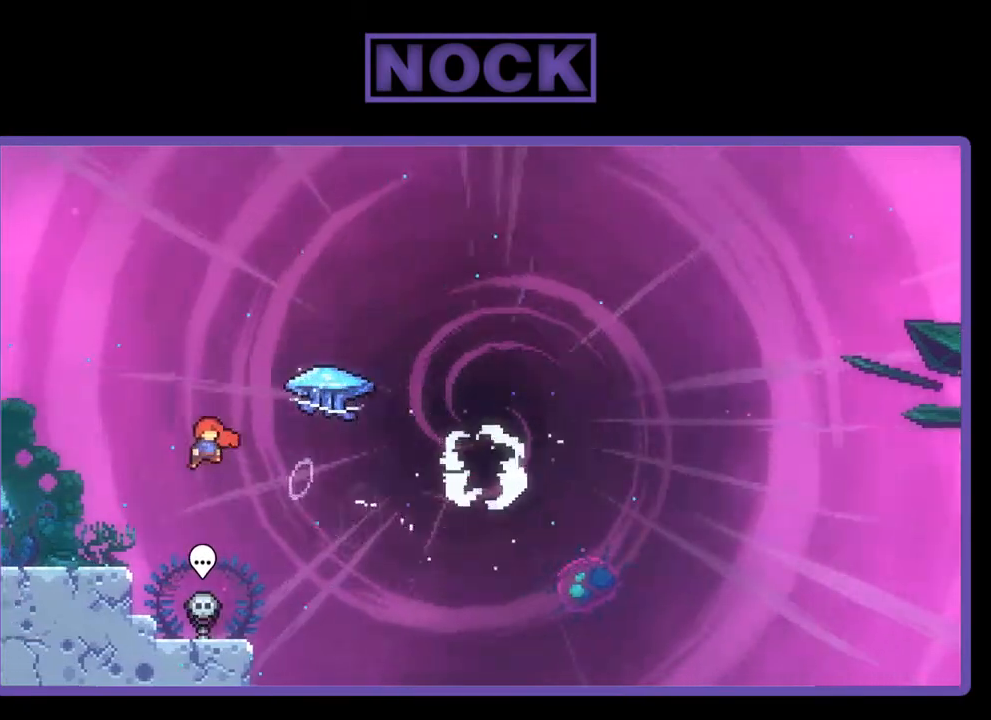
{"buttons": ["R2"], "right_stick": "center", "events": []}
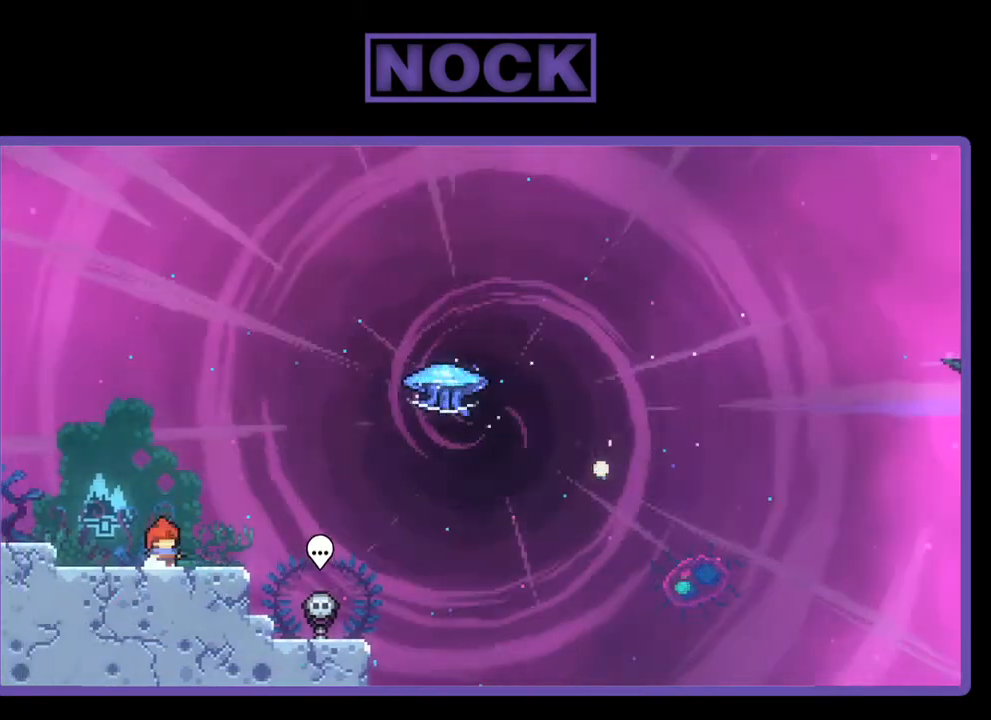
{"buttons": ["R2"], "right_stick": "center", "events": [[67, "DPAD_LEFT", "down"], [267, "DPAD_LEFT", "up"], [367, "DPAD_RIGHT", "down"], [467, "DPAD_RIGHT", "up"]]}
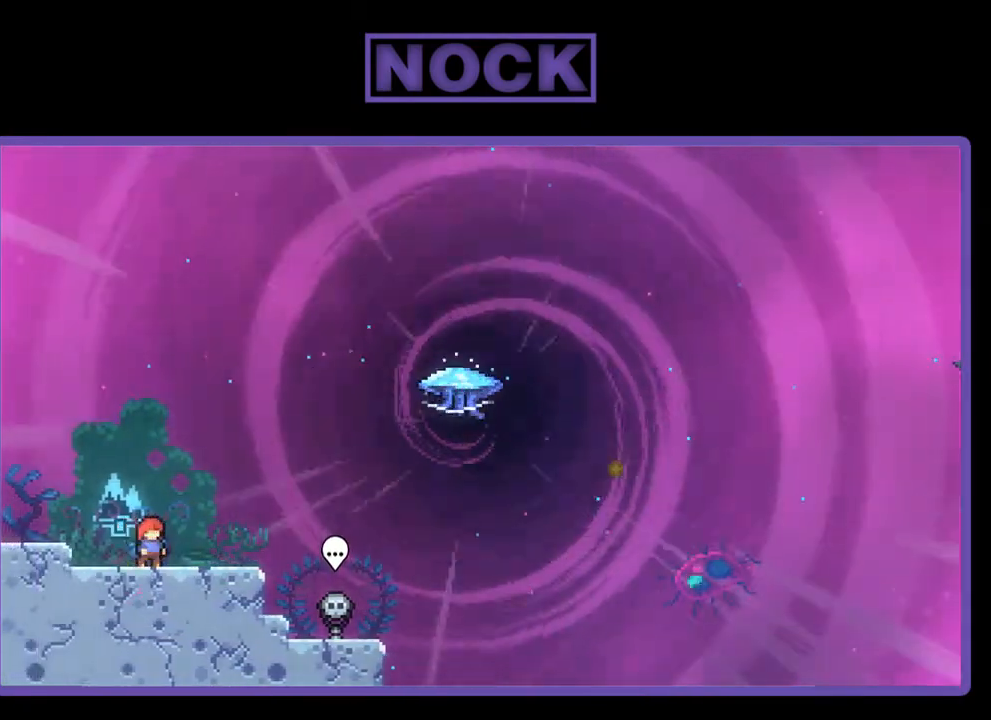
{"buttons": ["R2", "DPAD_DOWN", "DPAD_RIGHT"], "right_stick": "center", "events": [[100, "CROSS", "down"], [267, "CROSS", "up"], [467, "DPAD_DOWN", "down"], [500, "DPAD_RIGHT", "down"]]}
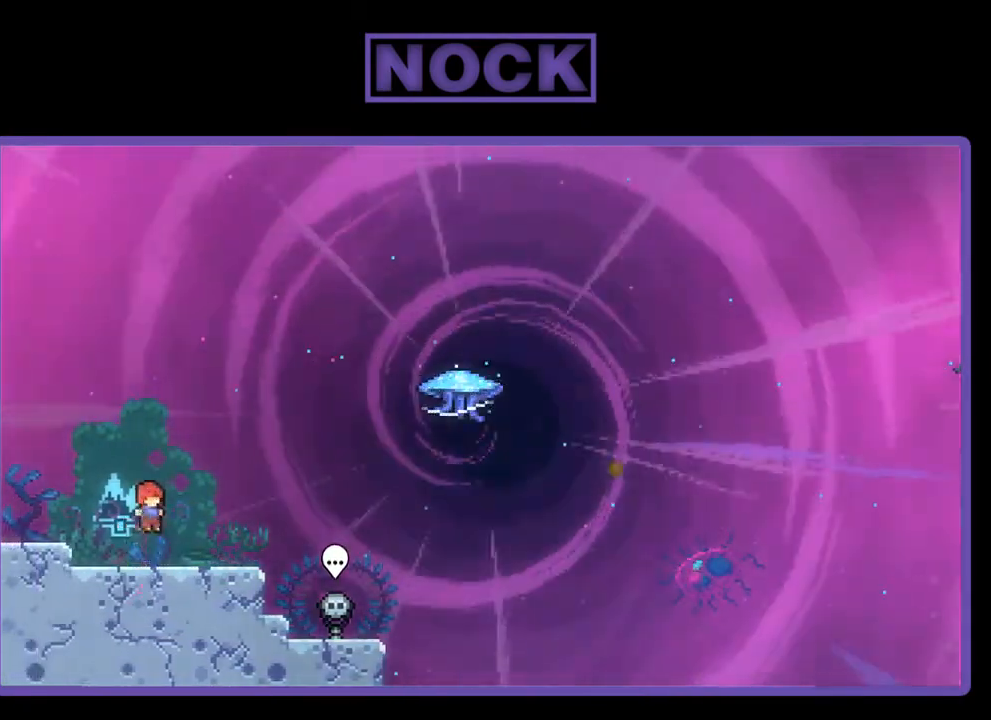
{"buttons": ["R2", "DPAD_UP"], "right_stick": "center", "events": [[33, "CIRCLE", "down"], [133, "CIRCLE", "up"], [233, "CROSS", "down"], [333, "DPAD_DOWN", "up"], [450, "CROSS", "up"], [450, "DPAD_RIGHT", "up"], [500, "DPAD_UP", "down"]]}
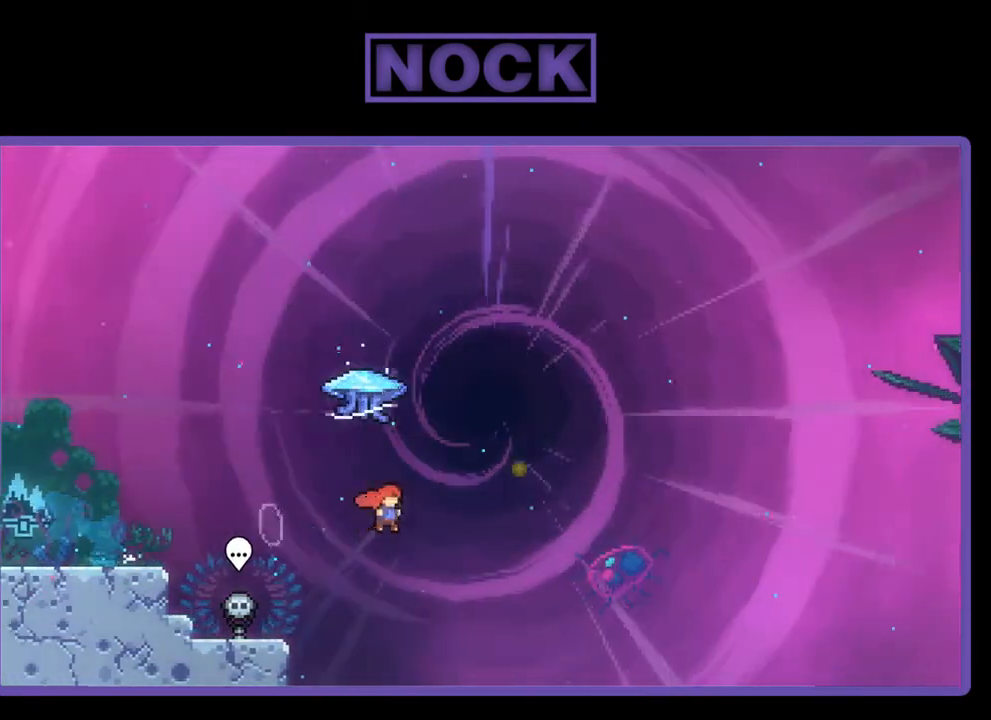
{"buttons": ["R2", "DPAD_RIGHT"], "right_stick": "center", "events": [[33, "CIRCLE", "down"], [200, "CIRCLE", "up"], [267, "DPAD_UP", "up"], [400, "DPAD_RIGHT", "down"]]}
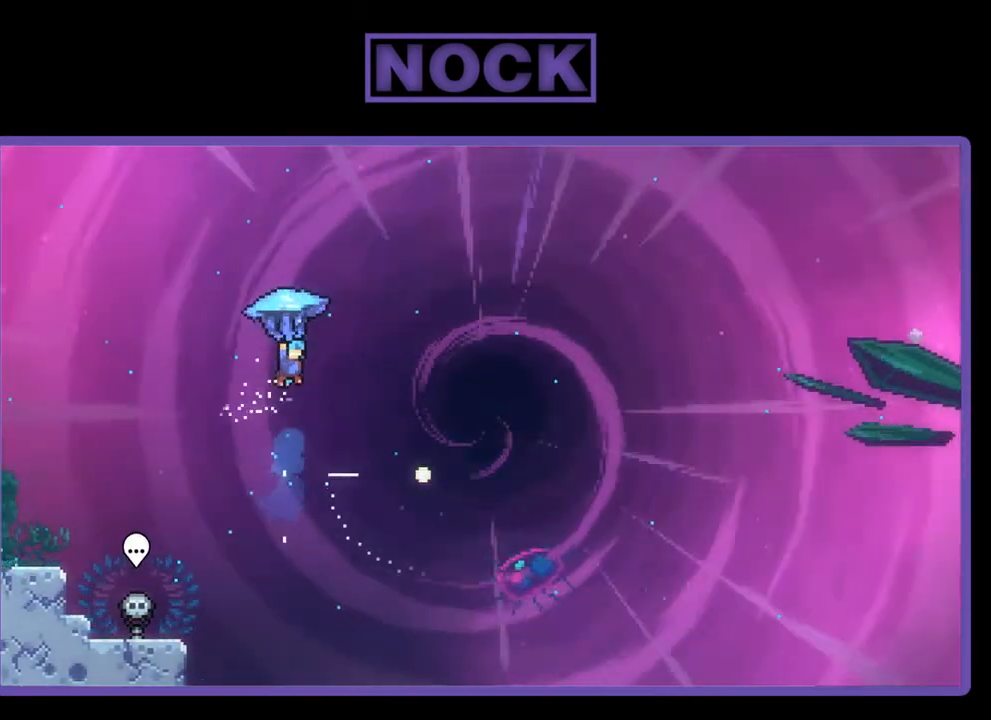
{"buttons": ["R2", "DPAD_RIGHT"], "right_stick": "center", "events": []}
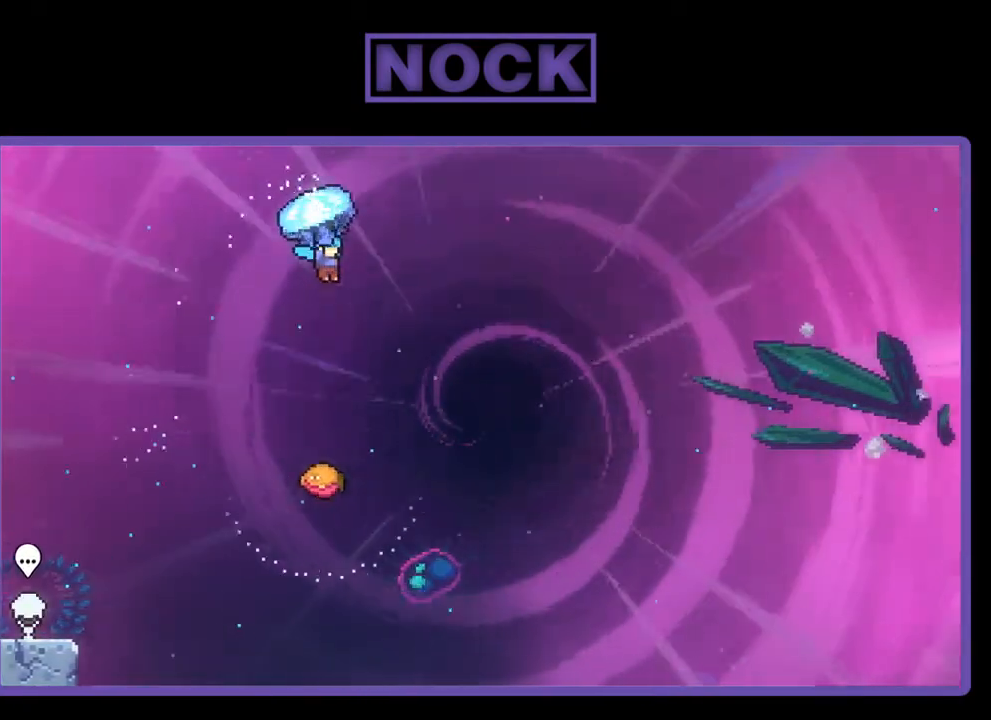
{"buttons": ["R2", "DPAD_DOWN"], "right_stick": "center", "events": [[167, "DPAD_RIGHT", "up"], [233, "DPAD_DOWN", "down"]]}
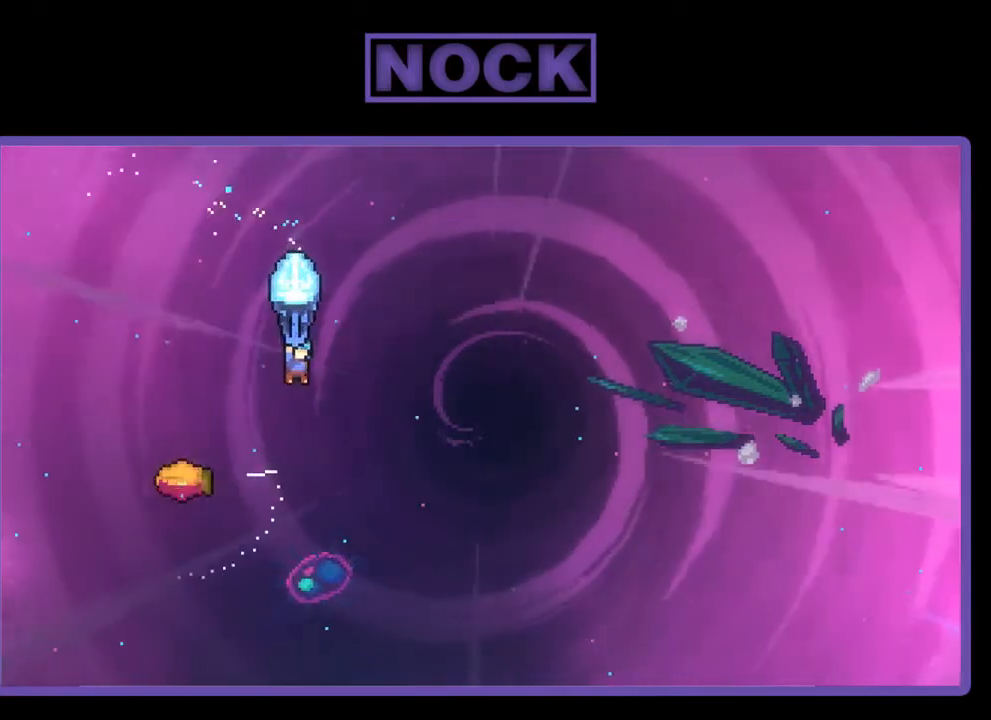
{"buttons": ["R2", "DPAD_LEFT"], "right_stick": "center", "events": [[100, "DPAD_DOWN", "up"], [267, "DPAD_LEFT", "down"]]}
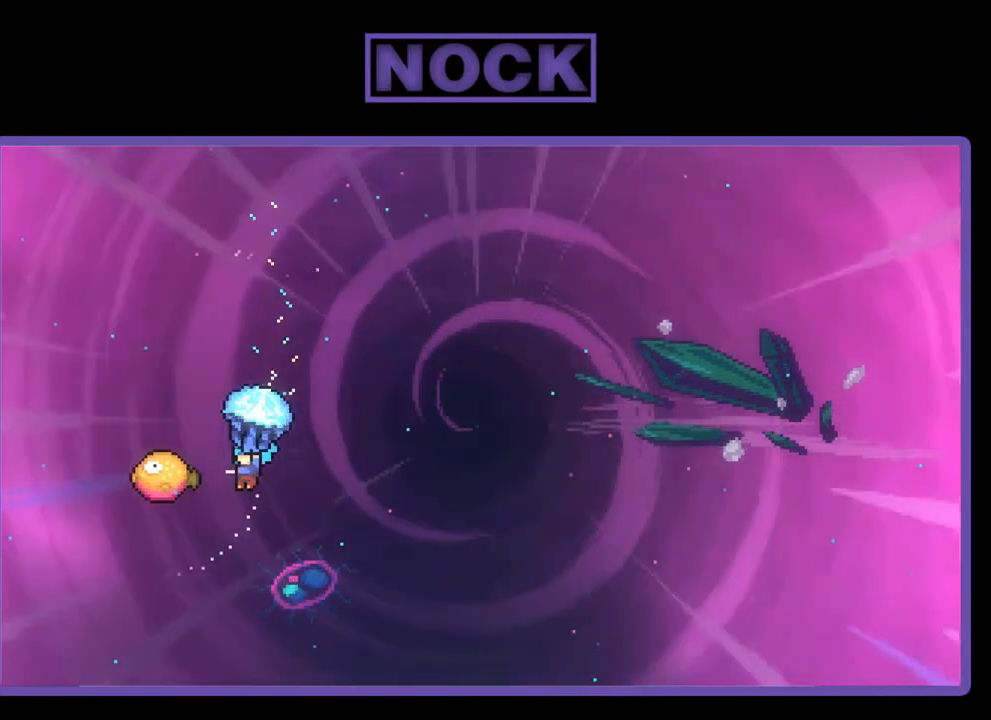
{"buttons": ["R2", "DPAD_RIGHT"], "right_stick": "center", "events": [[167, "DPAD_LEFT", "up"], [200, "DPAD_RIGHT", "down"]]}
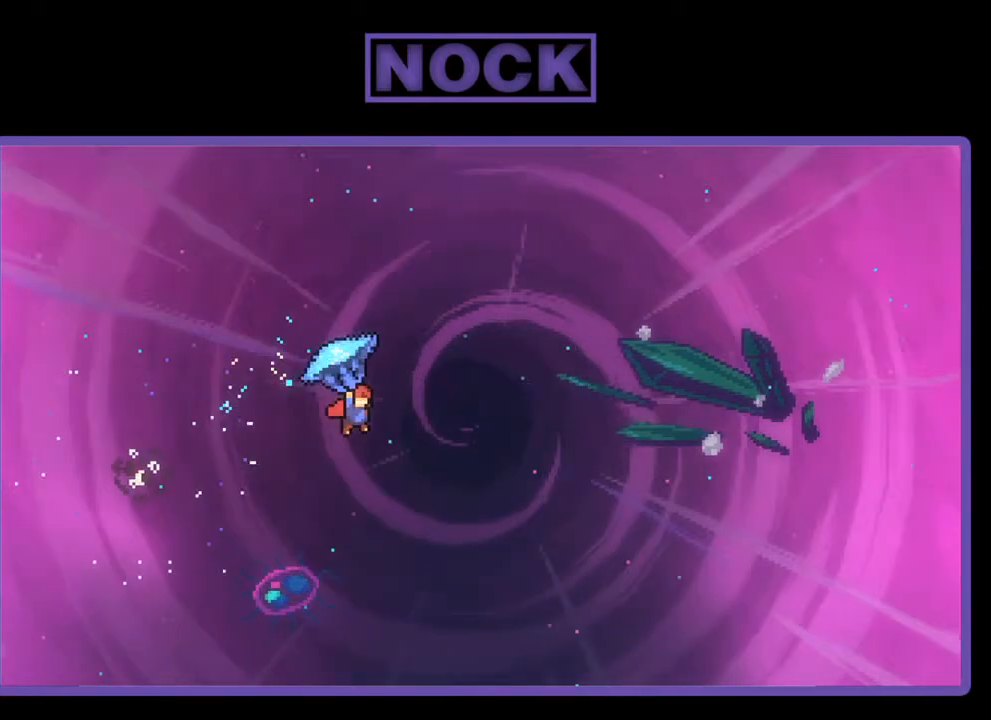
{"buttons": ["R2", "DPAD_RIGHT"], "right_stick": "center", "events": []}
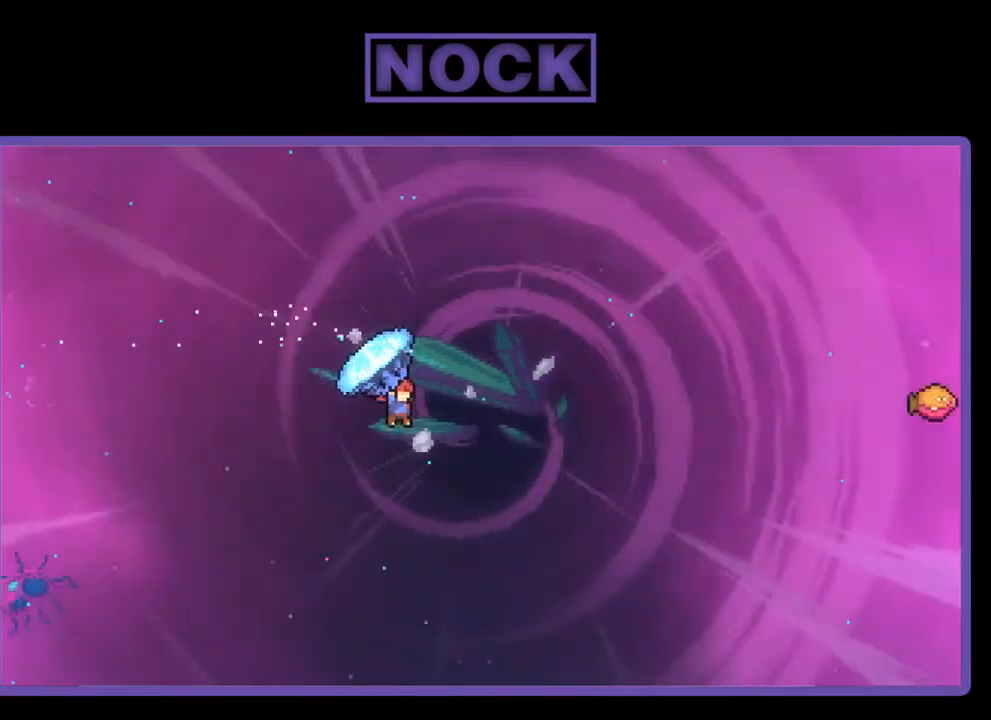
{"buttons": ["CIRCLE", "R2", "DPAD_UP", "DPAD_RIGHT"], "right_stick": "center", "events": [[117, "DPAD_UP", "down"], [300, "DPAD_RIGHT", "up"], [300, "R2", "up"], [400, "CIRCLE", "down"], [400, "R2", "down"], [467, "DPAD_RIGHT", "down"]]}
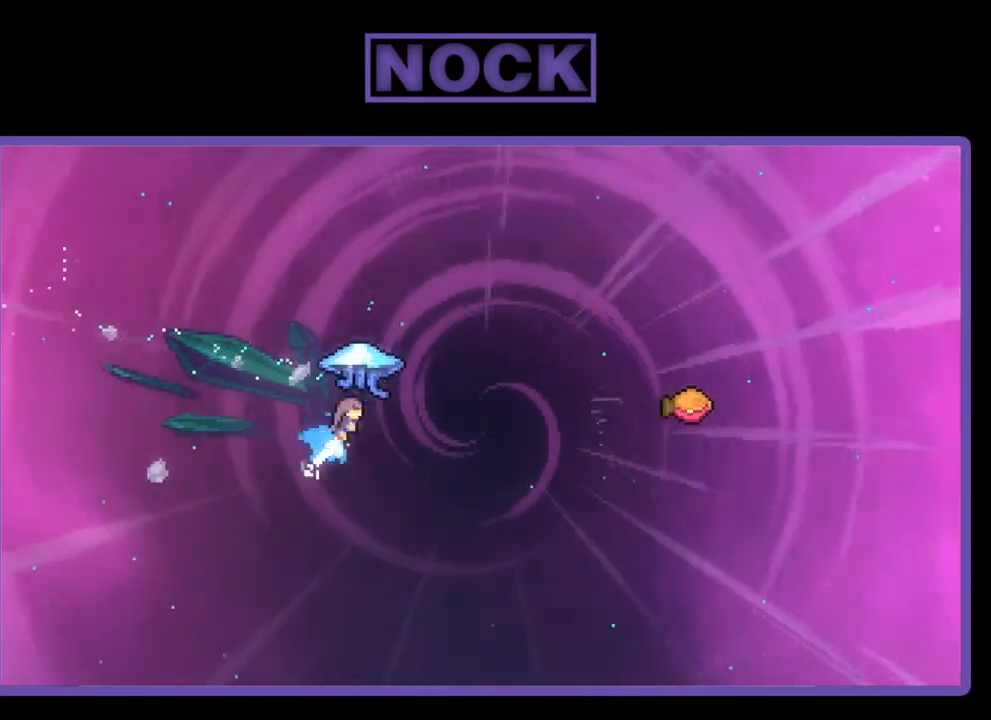
{"buttons": ["R2", "DPAD_RIGHT"], "right_stick": "center", "events": [[300, "DPAD_UP", "up"], [433, "CIRCLE", "up"]]}
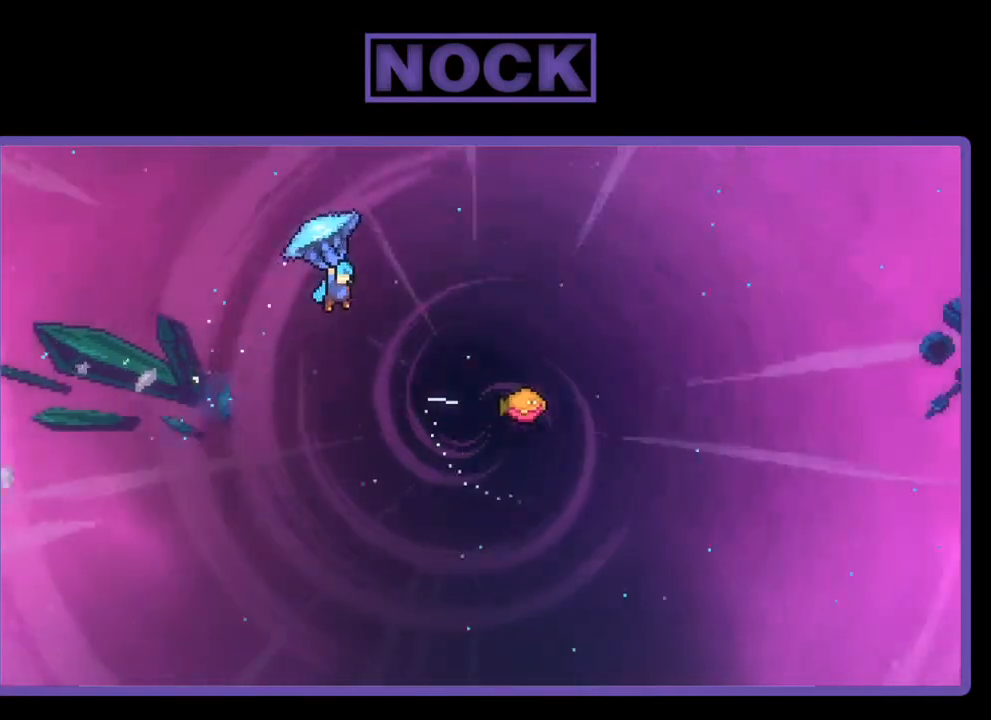
{"buttons": ["R2", "DPAD_DOWN", "DPAD_RIGHT"], "right_stick": "center", "events": [[500, "DPAD_DOWN", "down"]]}
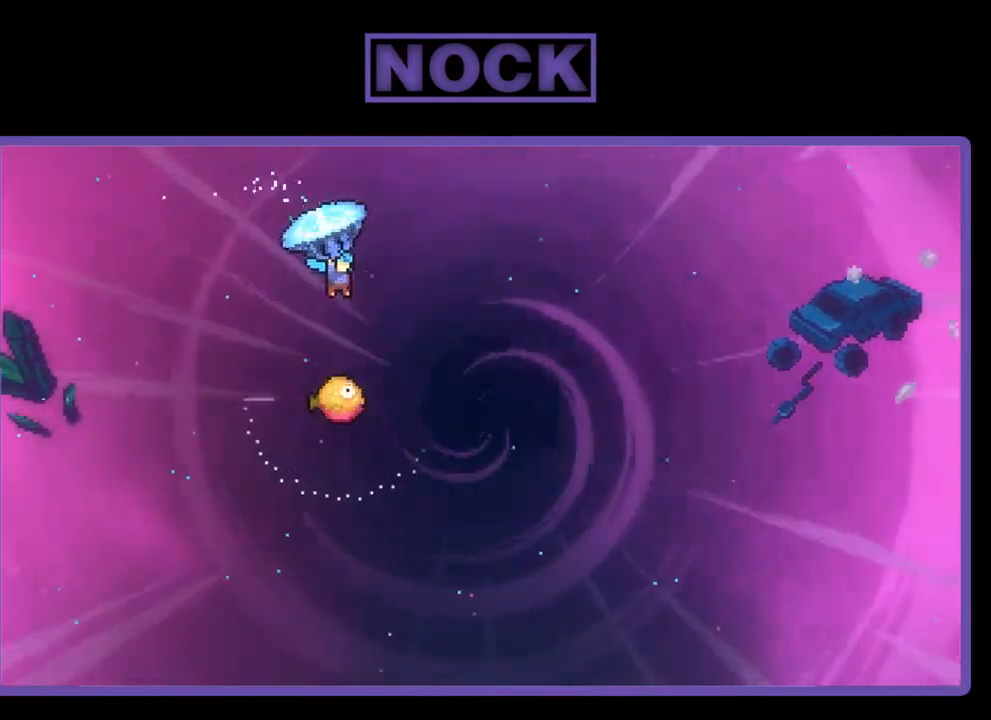
{"buttons": ["R2", "DPAD_LEFT"], "right_stick": "center", "events": [[267, "DPAD_DOWN", "up"], [267, "DPAD_RIGHT", "up"], [433, "DPAD_LEFT", "down"]]}
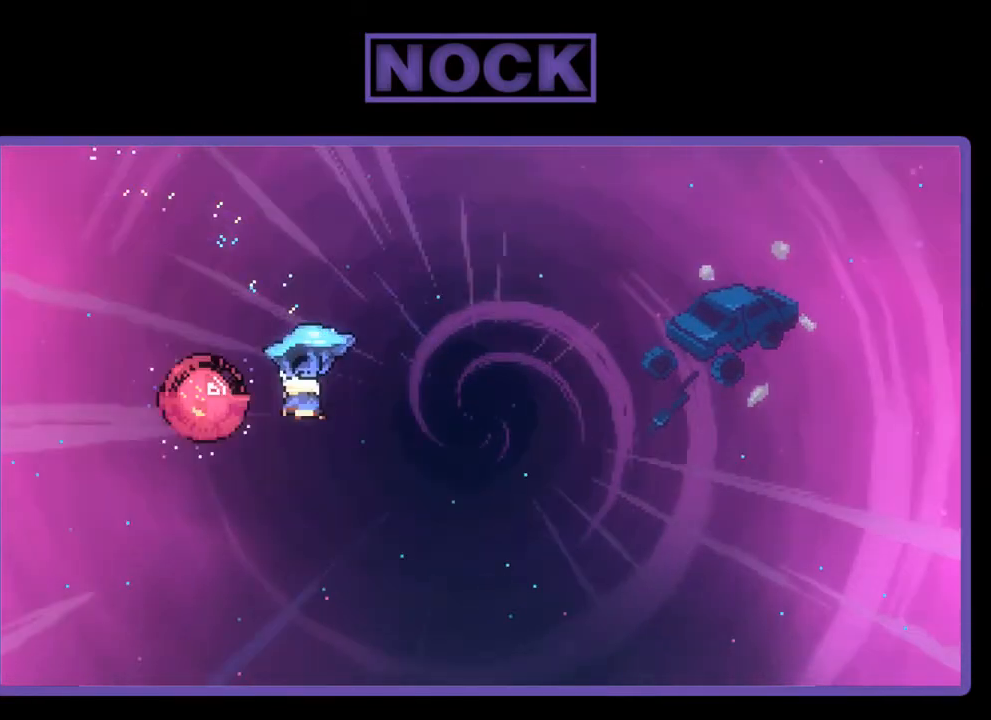
{"buttons": ["R2", "DPAD_RIGHT"], "right_stick": "center", "events": [[233, "DPAD_UP", "down"], [267, "DPAD_LEFT", "up"], [300, "DPAD_RIGHT", "down"], [300, "DPAD_UP", "up"]]}